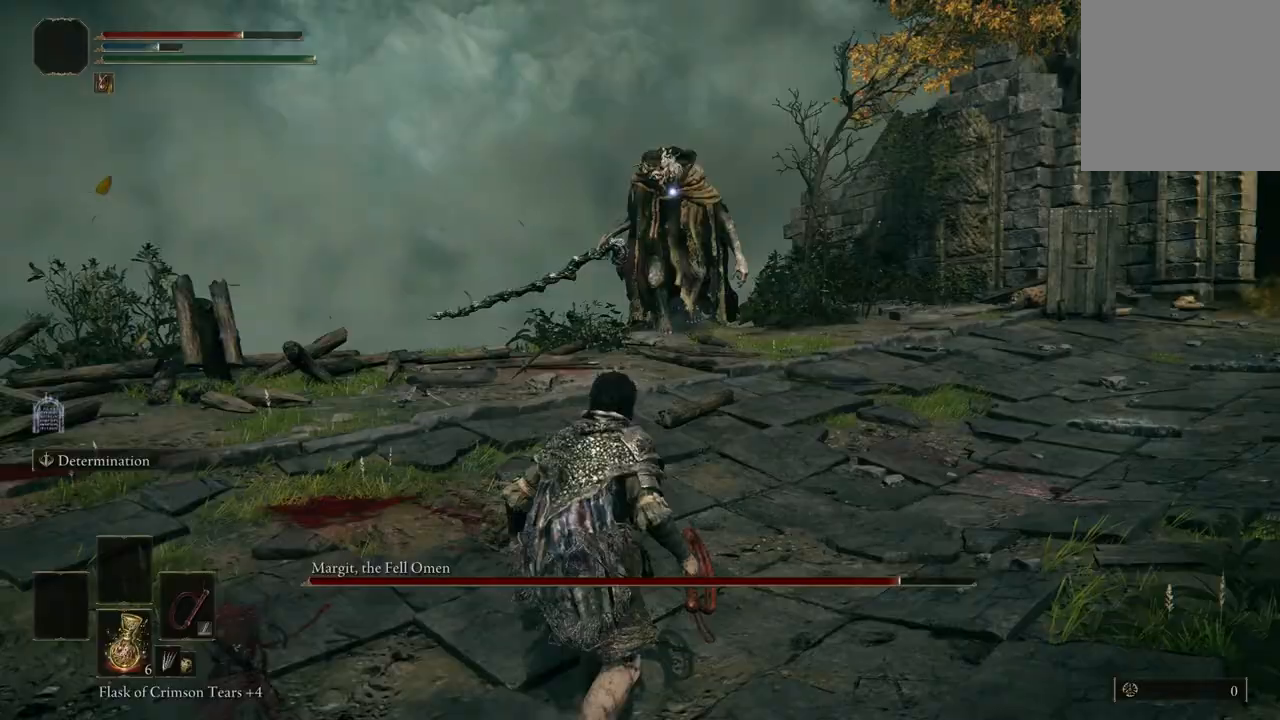
Gameplay with a controller (Xbox layout); each line is a JSON object with the inputs held at the frame after it. "events" lists button and stick changes between this image and that frame as [ms after this image, input, new state], when the widget could be followed in between. Not read: SHARE.
{"buttons": [], "left_stick": "center", "right_stick": "center", "events": [[167, "L2", "down"], [167, "left_stick", "down-left"], [300, "L2", "up"], [300, "left_stick", "center"]]}
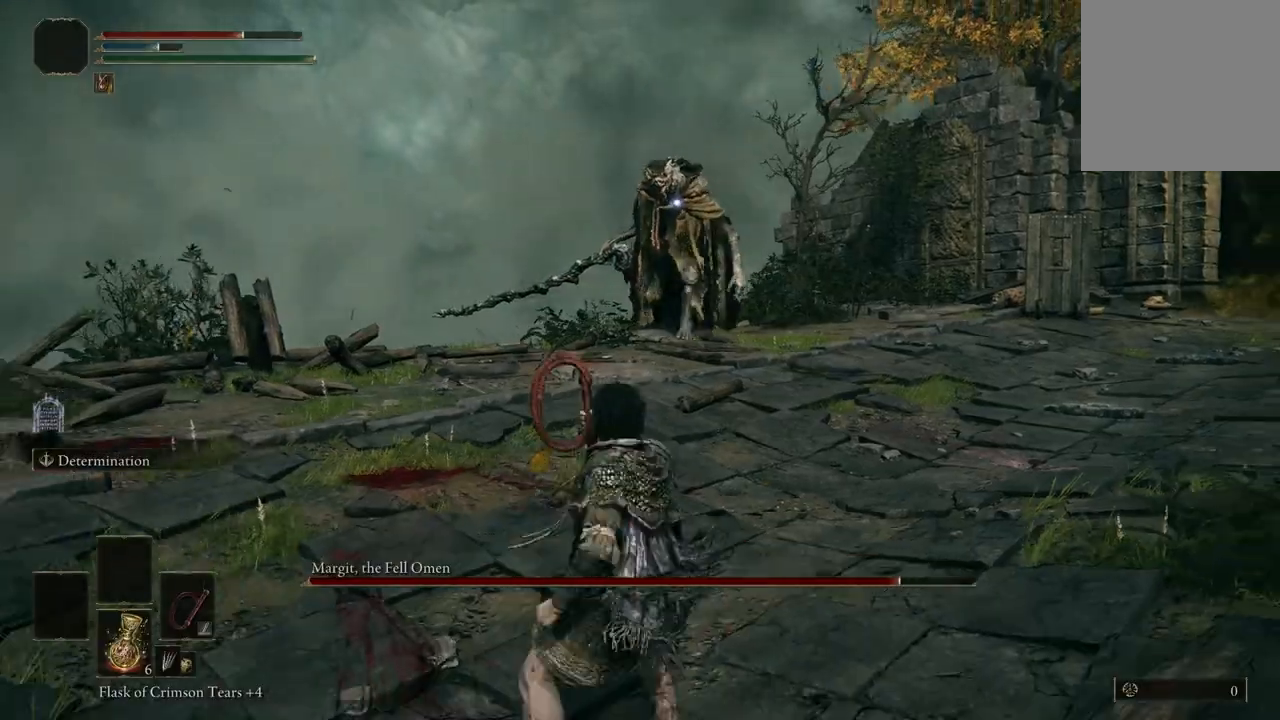
{"buttons": [], "left_stick": "center", "right_stick": "center", "events": []}
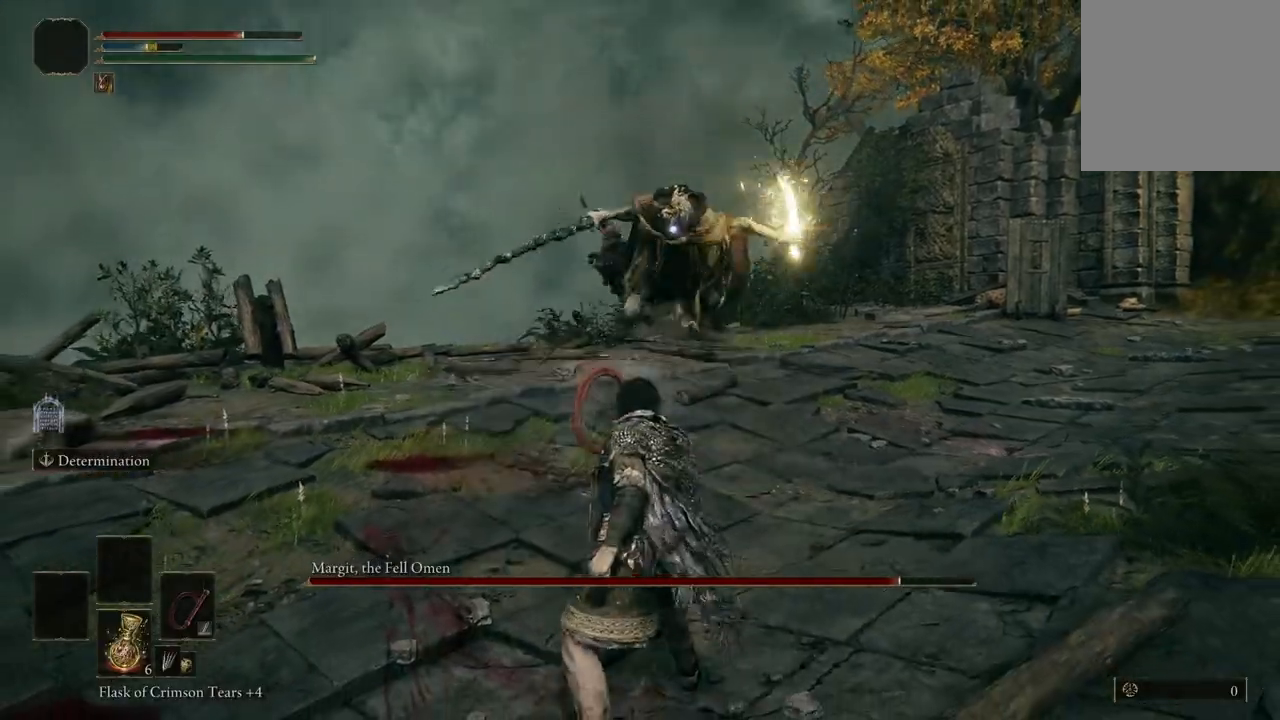
{"buttons": ["B"], "left_stick": "up", "right_stick": "center", "events": [[433, "left_stick", "up"], [500, "B", "down"]]}
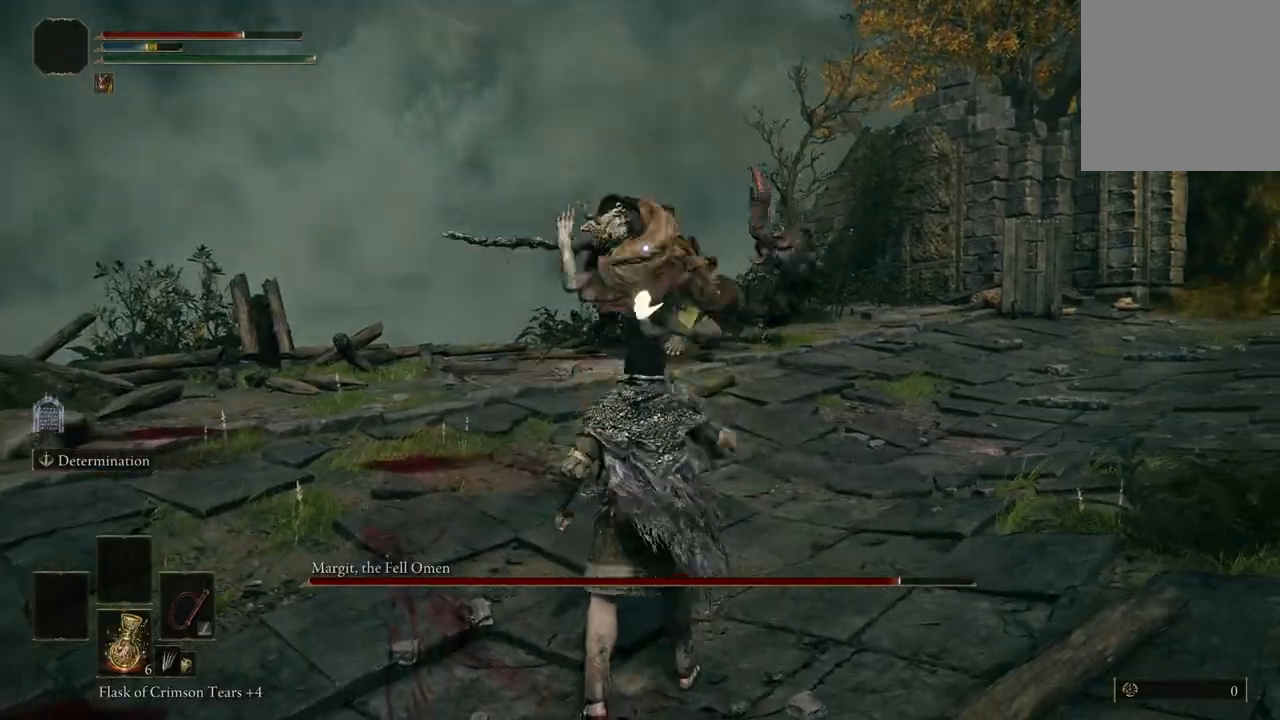
{"buttons": [], "left_stick": "left", "right_stick": "center", "events": [[67, "left_stick", "up-left"], [100, "B", "up"], [500, "left_stick", "left"]]}
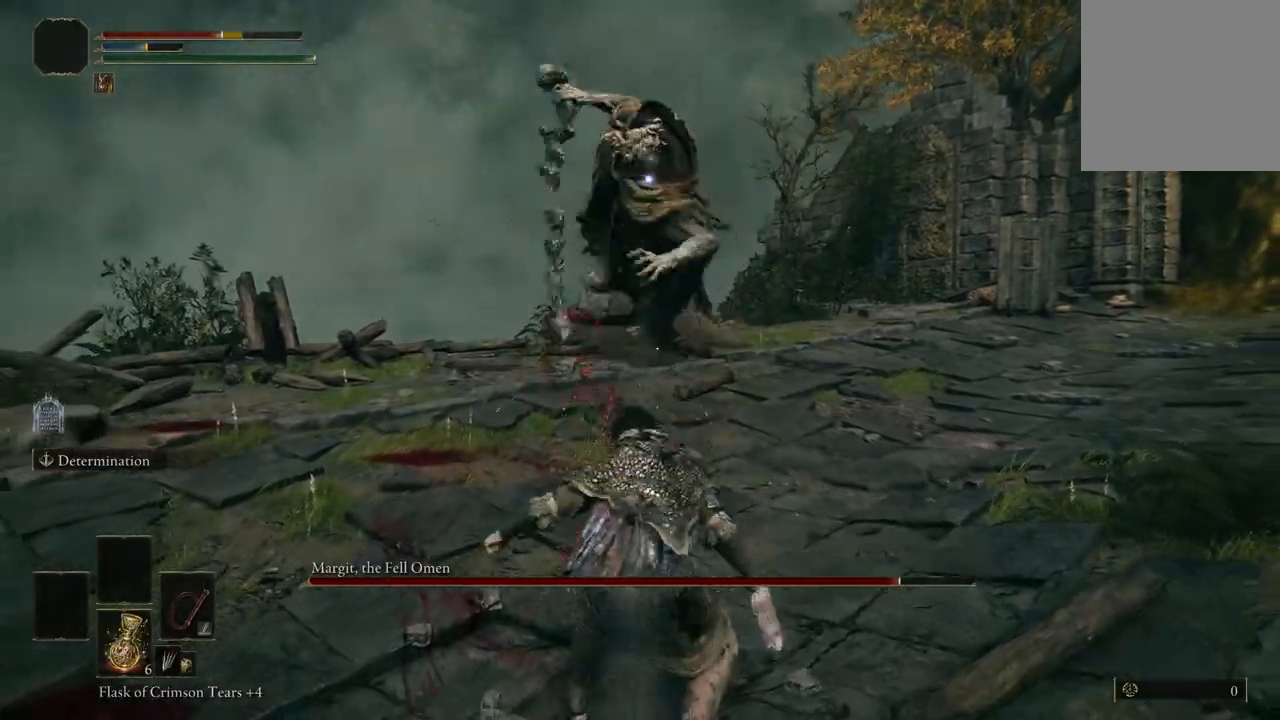
{"buttons": [], "left_stick": "up-left", "right_stick": "center", "events": [[233, "B", "down"], [367, "B", "up"], [467, "left_stick", "up-left"]]}
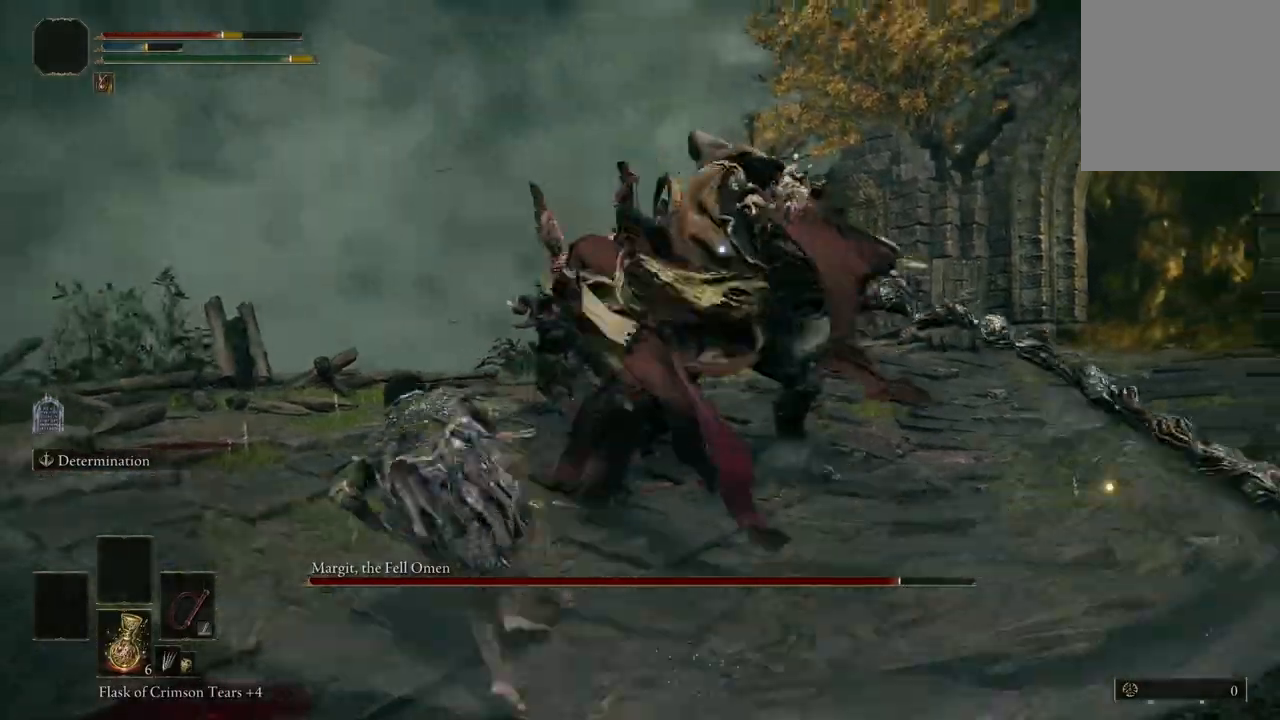
{"buttons": [], "left_stick": "up", "right_stick": "center", "events": [[267, "left_stick", "up"]]}
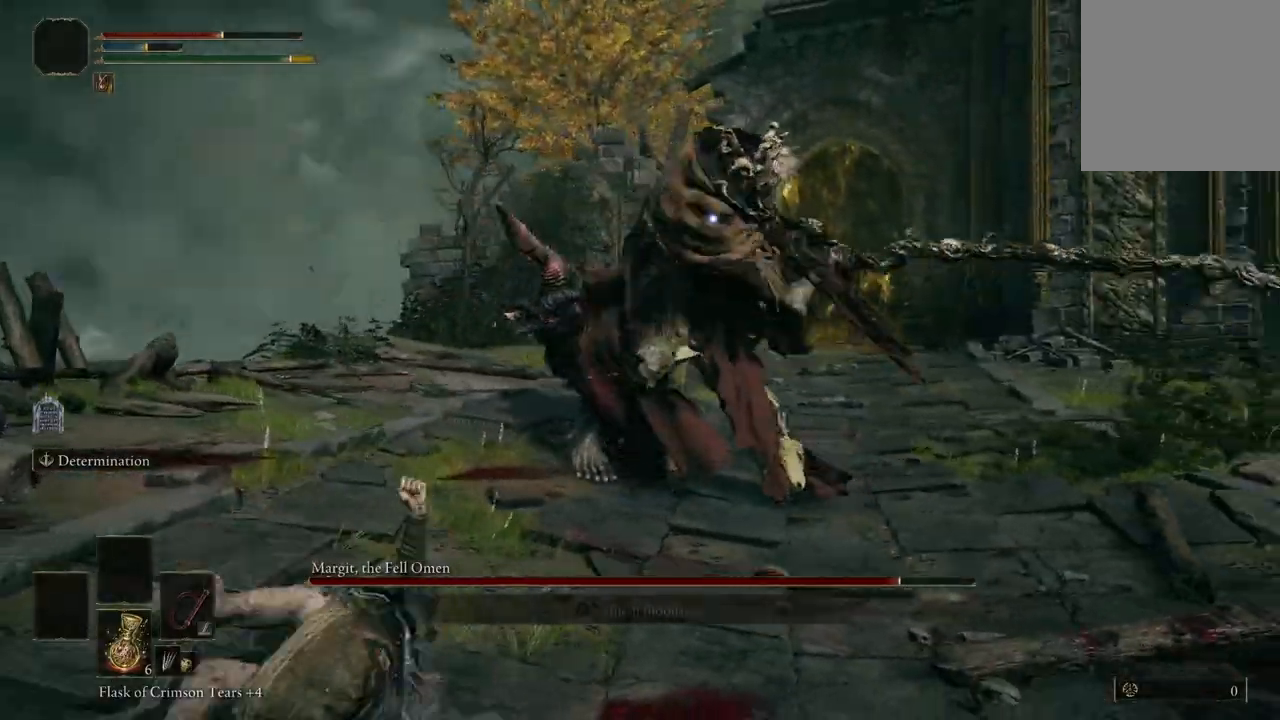
{"buttons": [], "left_stick": "up-right", "right_stick": "center", "events": [[500, "left_stick", "up-right"]]}
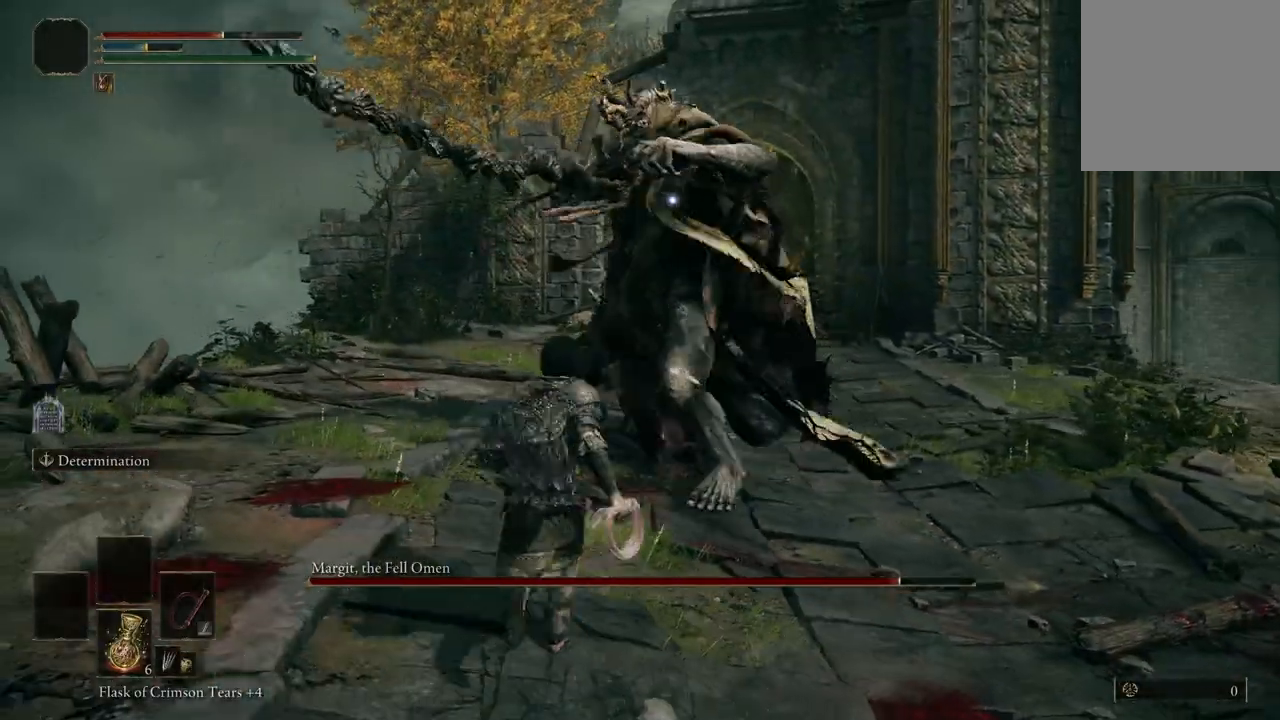
{"buttons": [], "left_stick": "up", "right_stick": "center", "events": [[233, "B", "down"], [233, "left_stick", "up"], [367, "B", "up"]]}
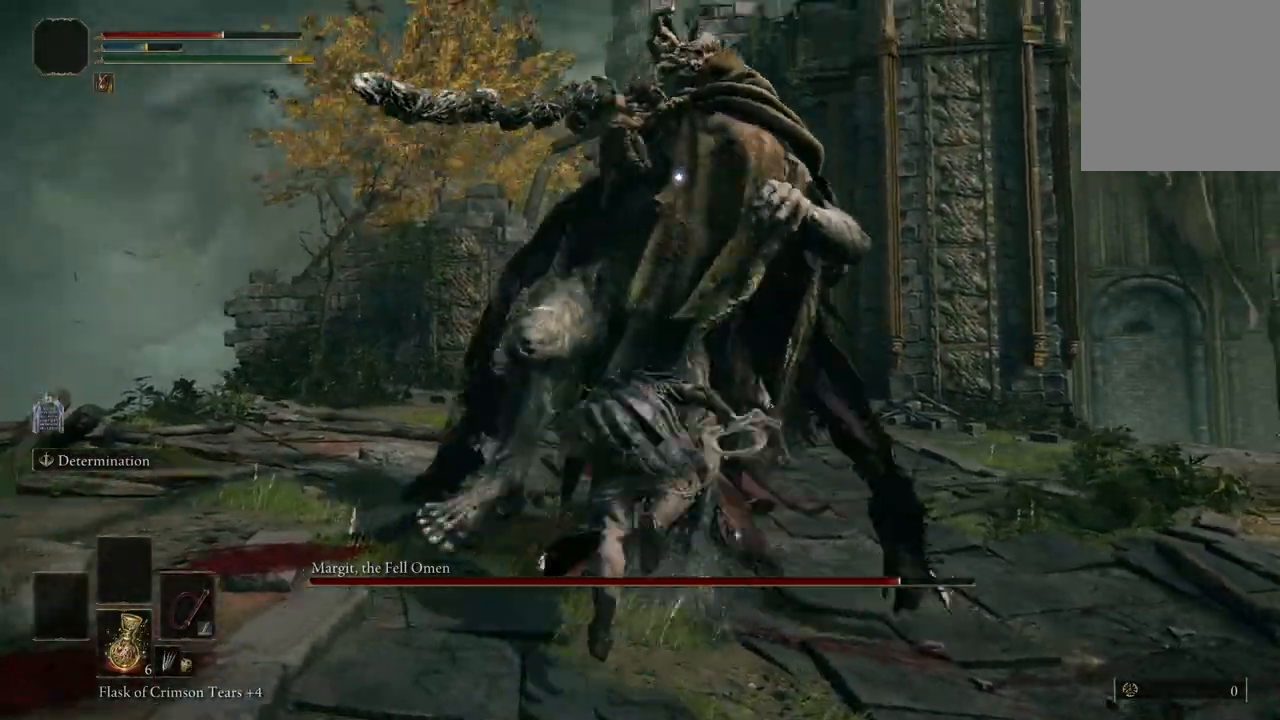
{"buttons": ["B"], "left_stick": "up", "right_stick": "center", "events": [[267, "left_stick", "up-left"], [500, "B", "down"], [500, "left_stick", "up"]]}
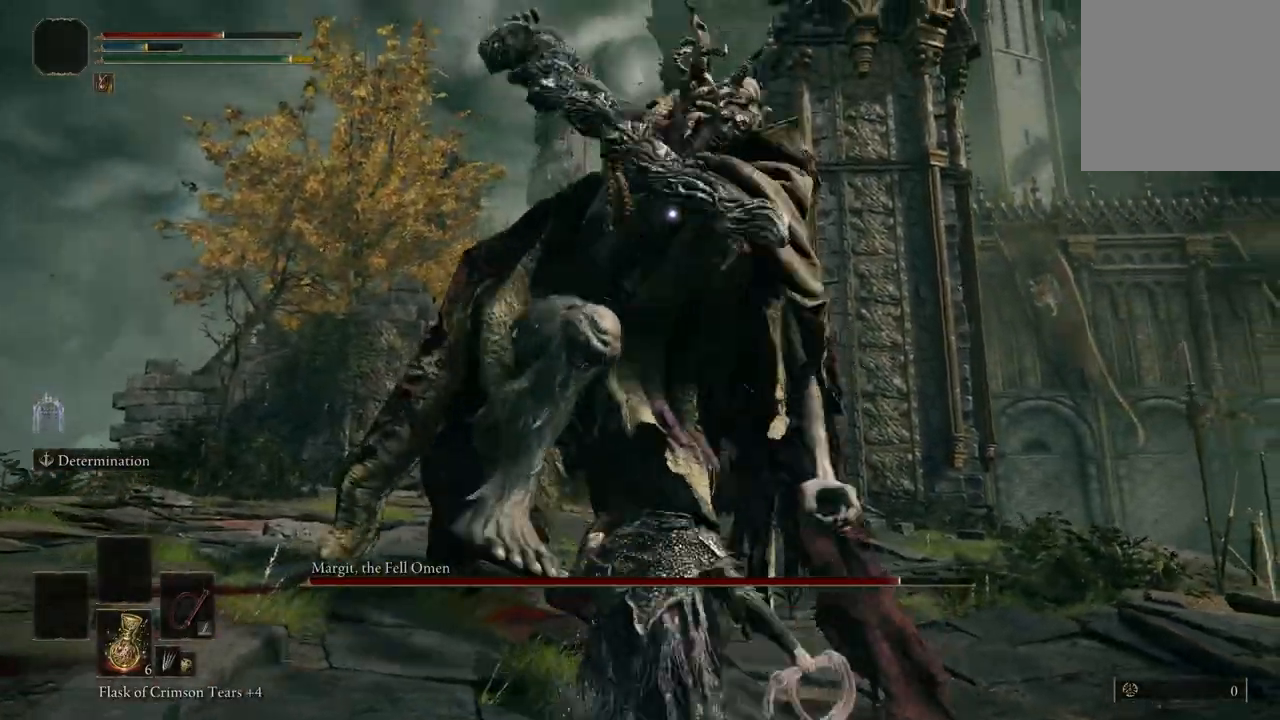
{"buttons": [], "left_stick": "up", "right_stick": "center", "events": [[200, "B", "up"]]}
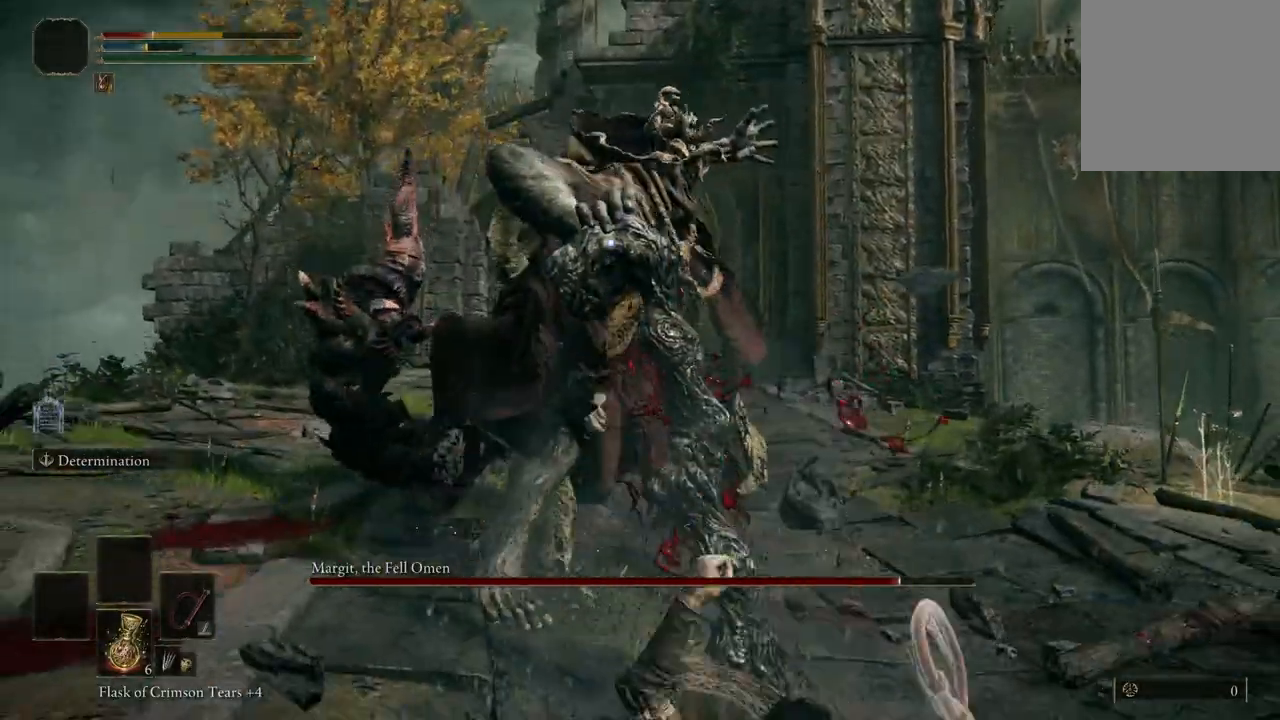
{"buttons": [], "left_stick": "up-right", "right_stick": "center", "events": [[333, "B", "down"], [467, "B", "up"], [500, "left_stick", "up-right"]]}
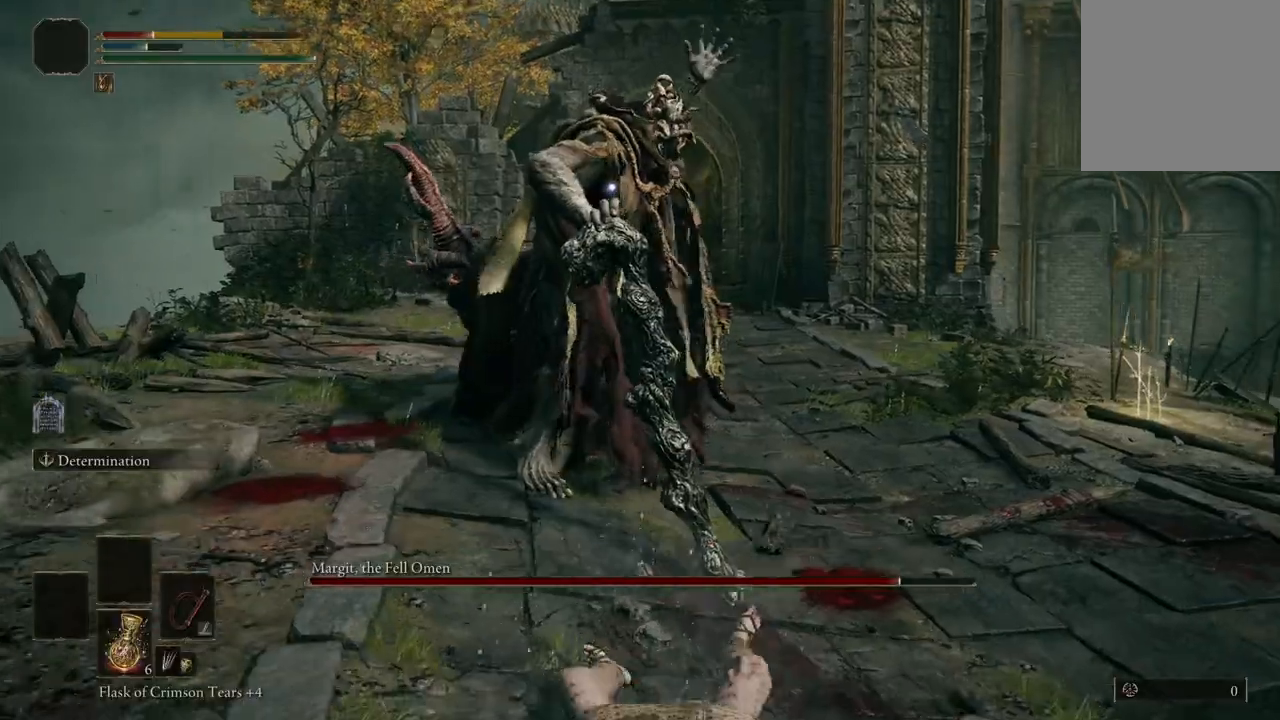
{"buttons": [], "left_stick": "down", "right_stick": "center", "events": [[33, "left_stick", "right"], [100, "left_stick", "down-right"], [200, "left_stick", "down"]]}
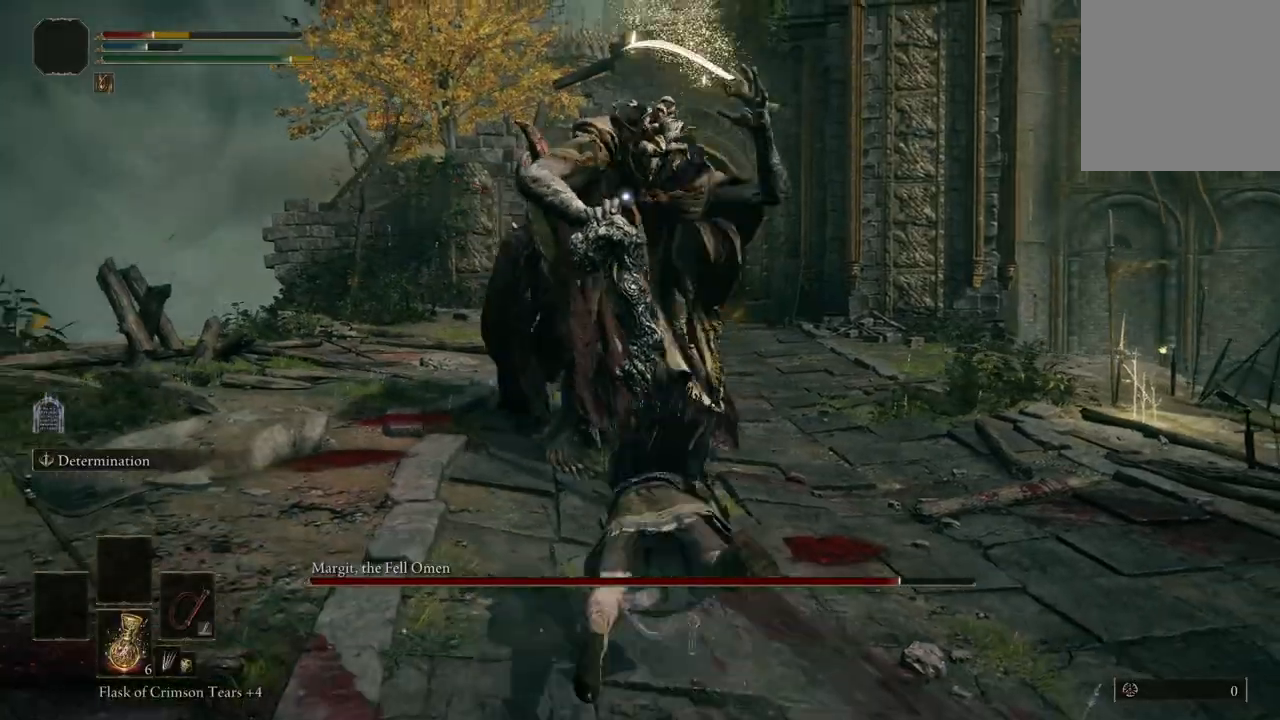
{"buttons": [], "left_stick": "down", "right_stick": "center", "events": [[133, "Y", "down"], [267, "Y", "up"]]}
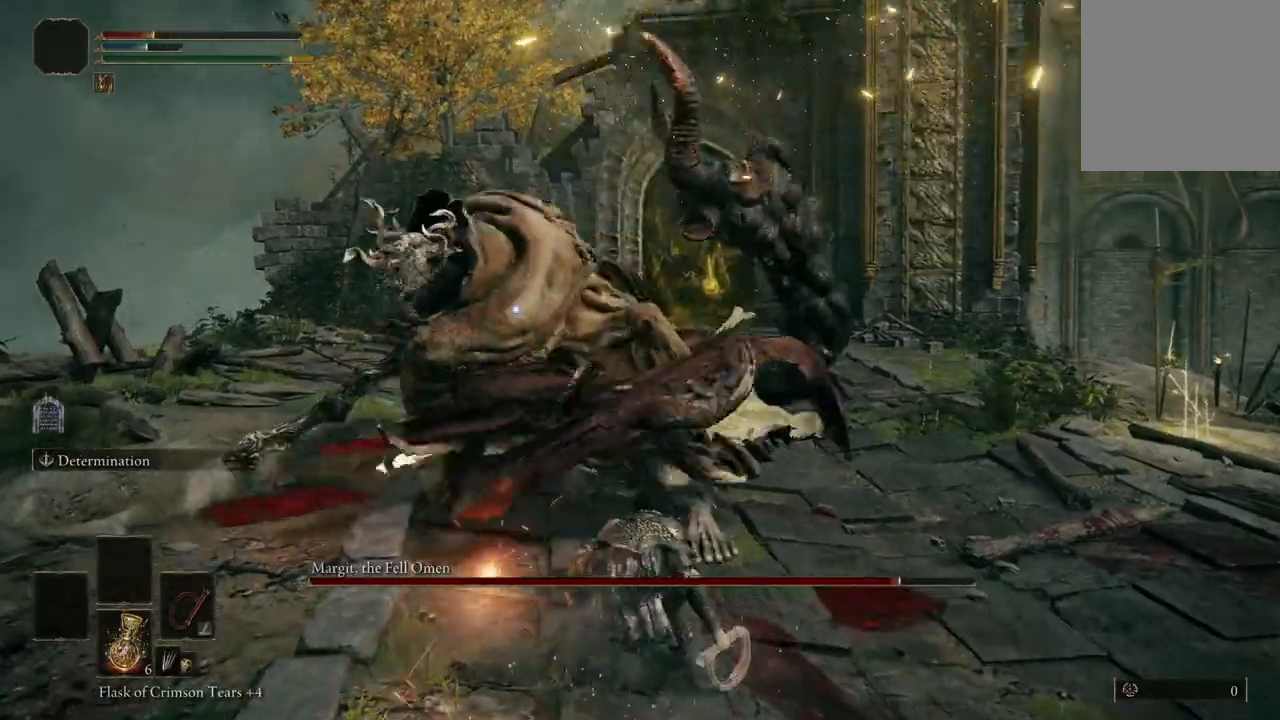
{"buttons": [], "left_stick": "down", "right_stick": "center", "events": []}
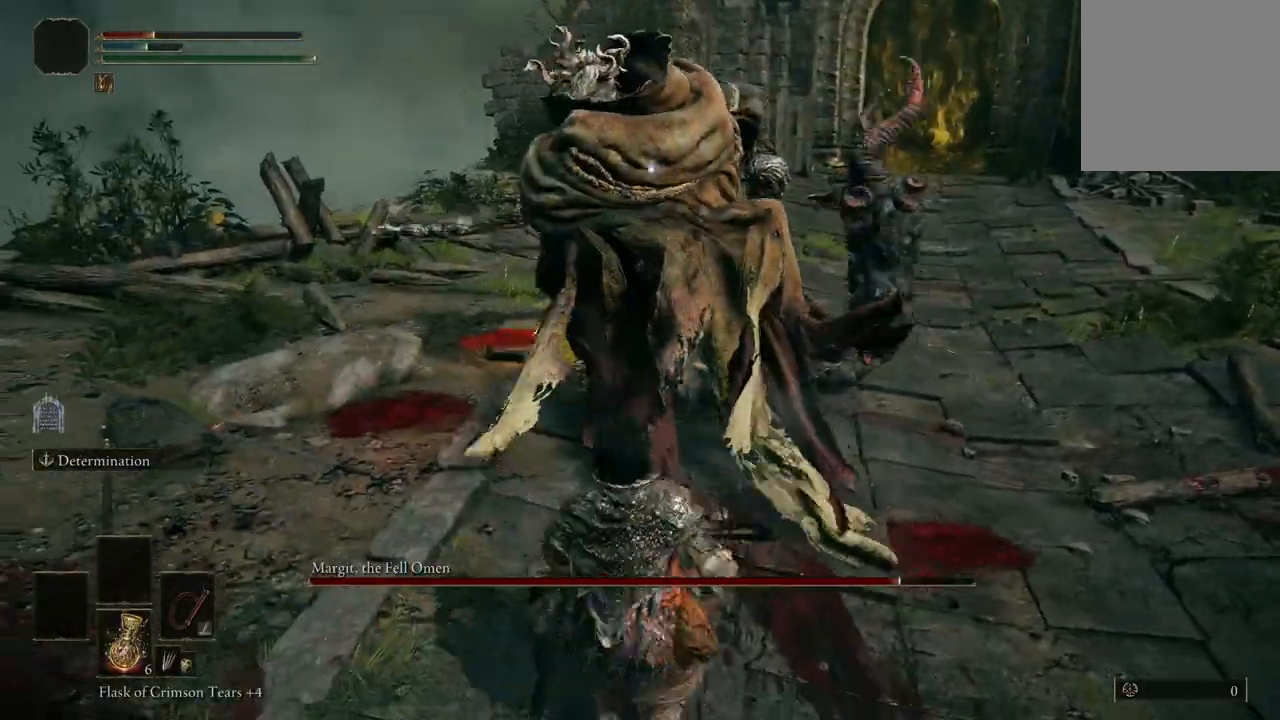
{"buttons": [], "left_stick": "down", "right_stick": "center", "events": []}
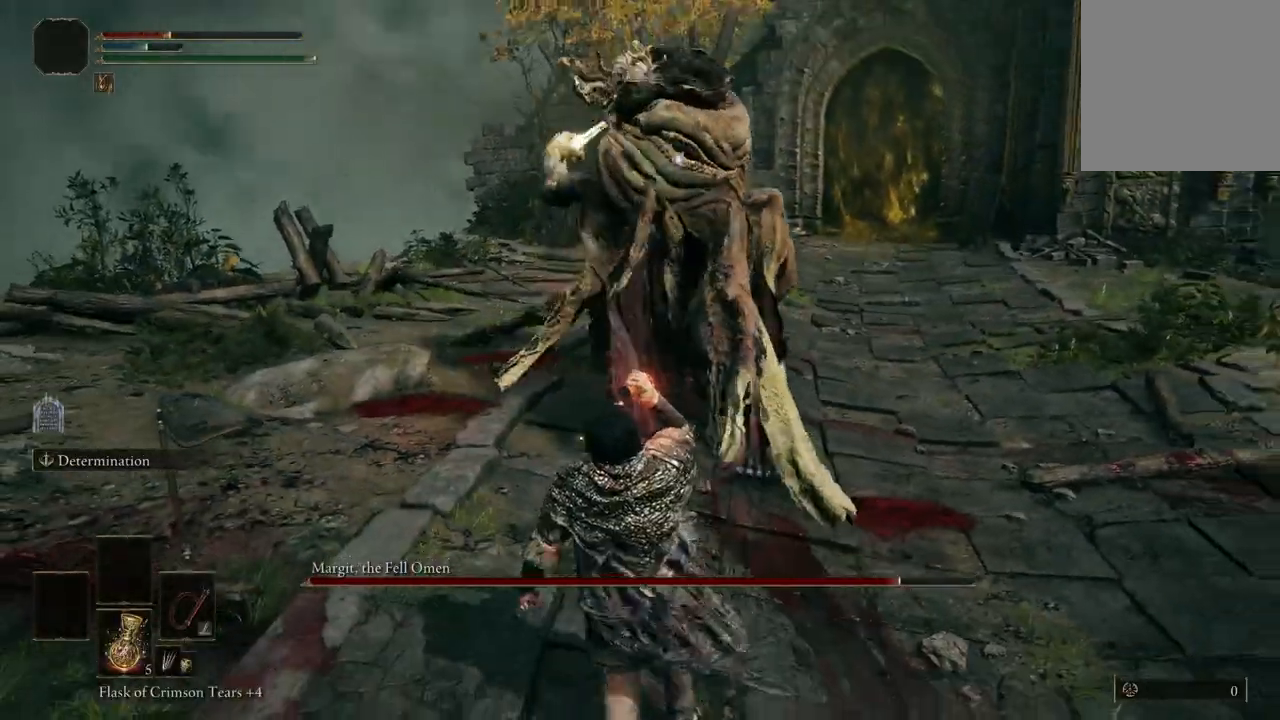
{"buttons": [], "left_stick": "down", "right_stick": "center", "events": [[333, "B", "down"], [500, "B", "up"]]}
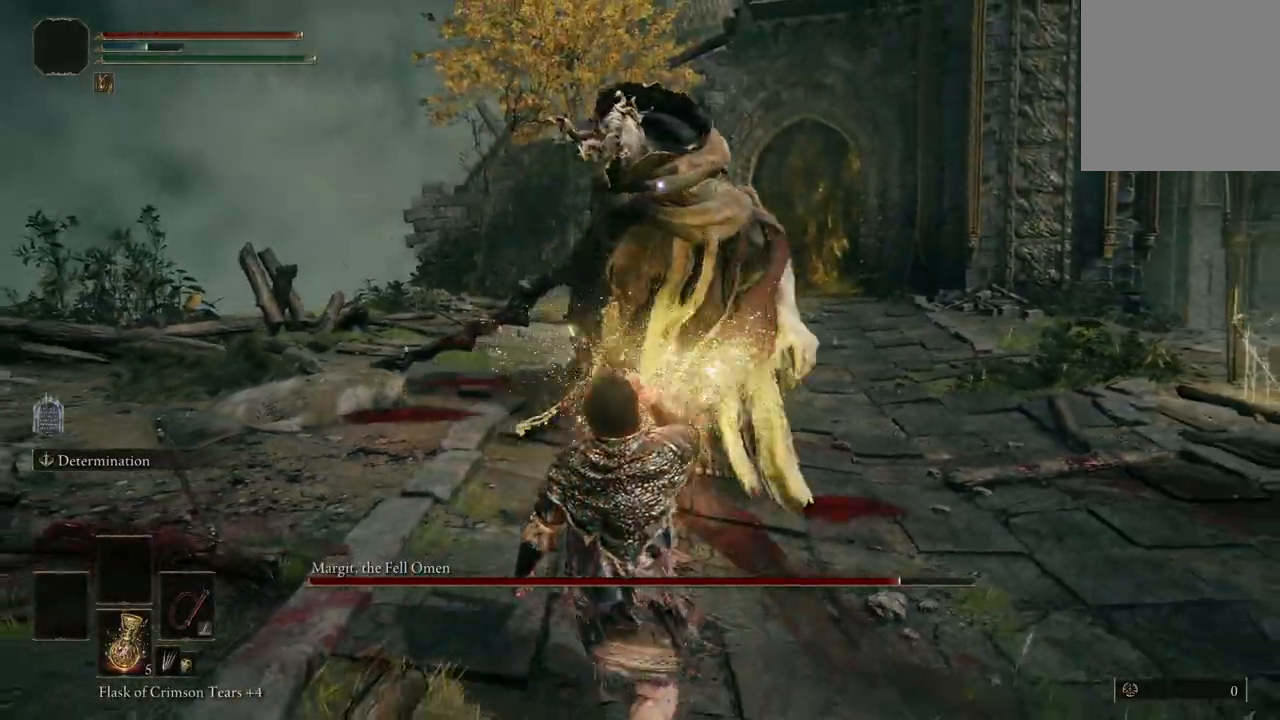
{"buttons": [], "left_stick": "down", "right_stick": "center", "events": []}
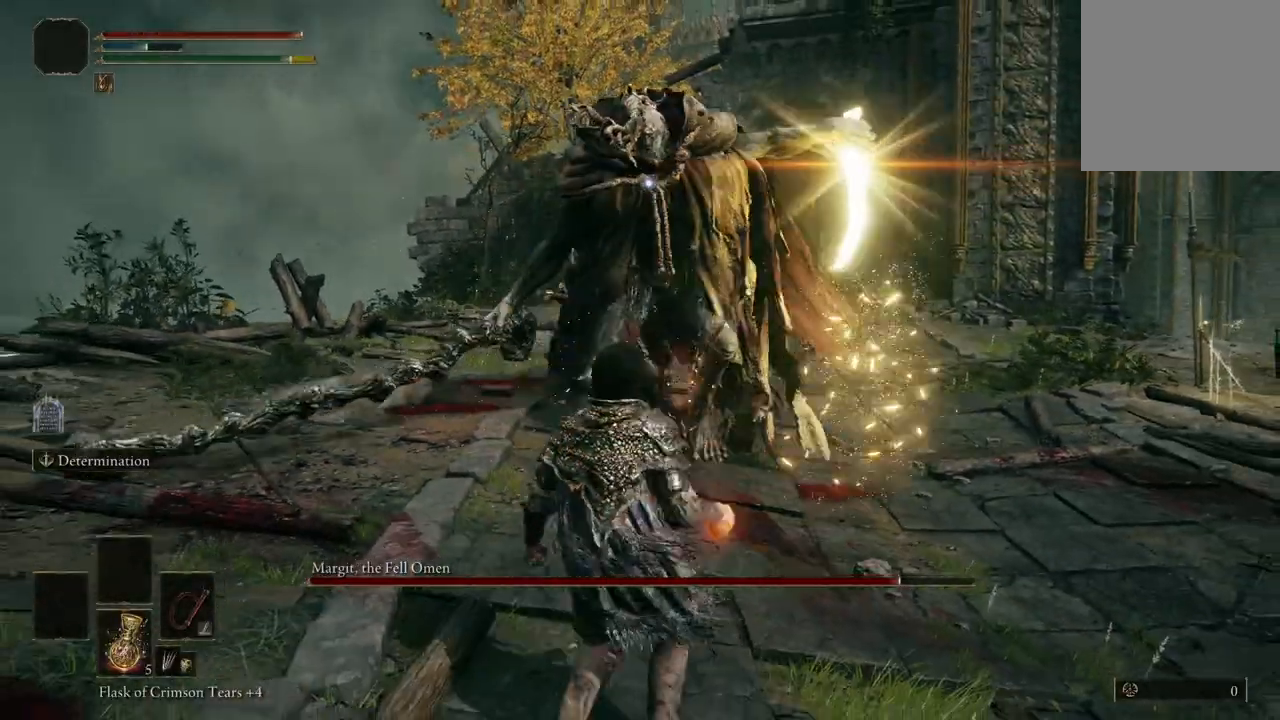
{"buttons": [], "left_stick": "down", "right_stick": "center", "events": []}
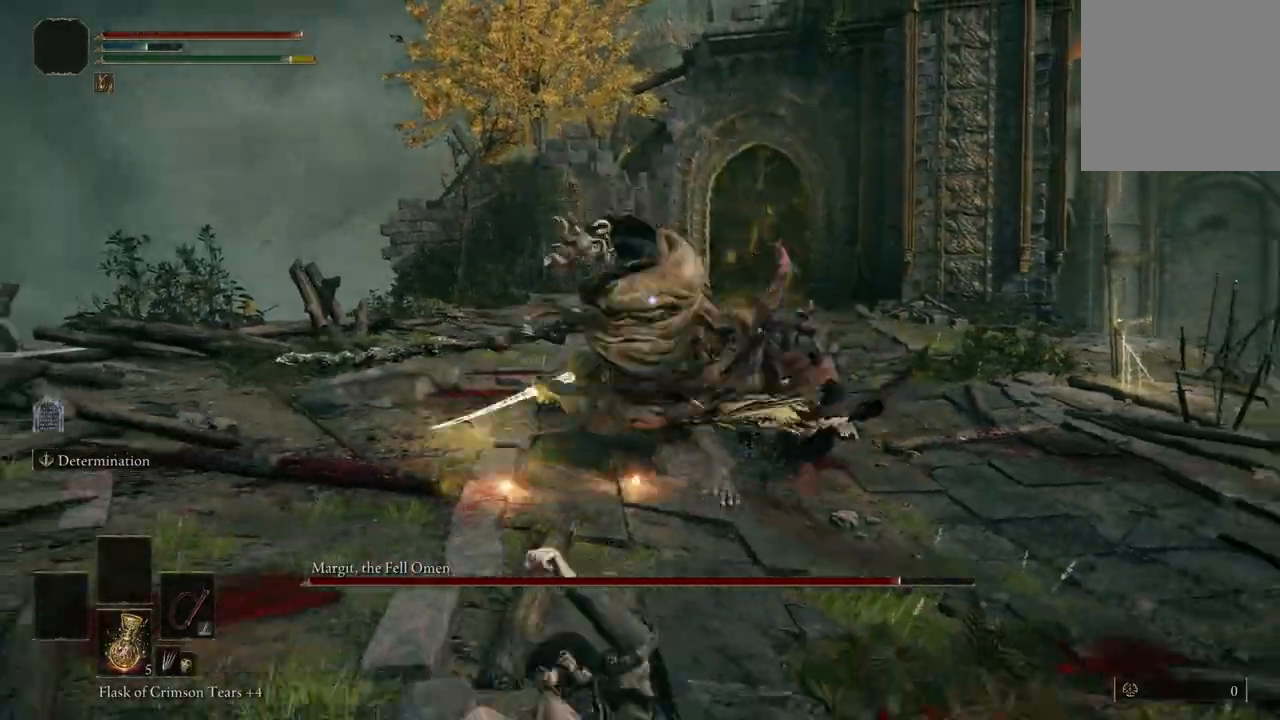
{"buttons": ["B"], "left_stick": "up", "right_stick": "center", "events": [[333, "left_stick", "up"], [467, "B", "down"]]}
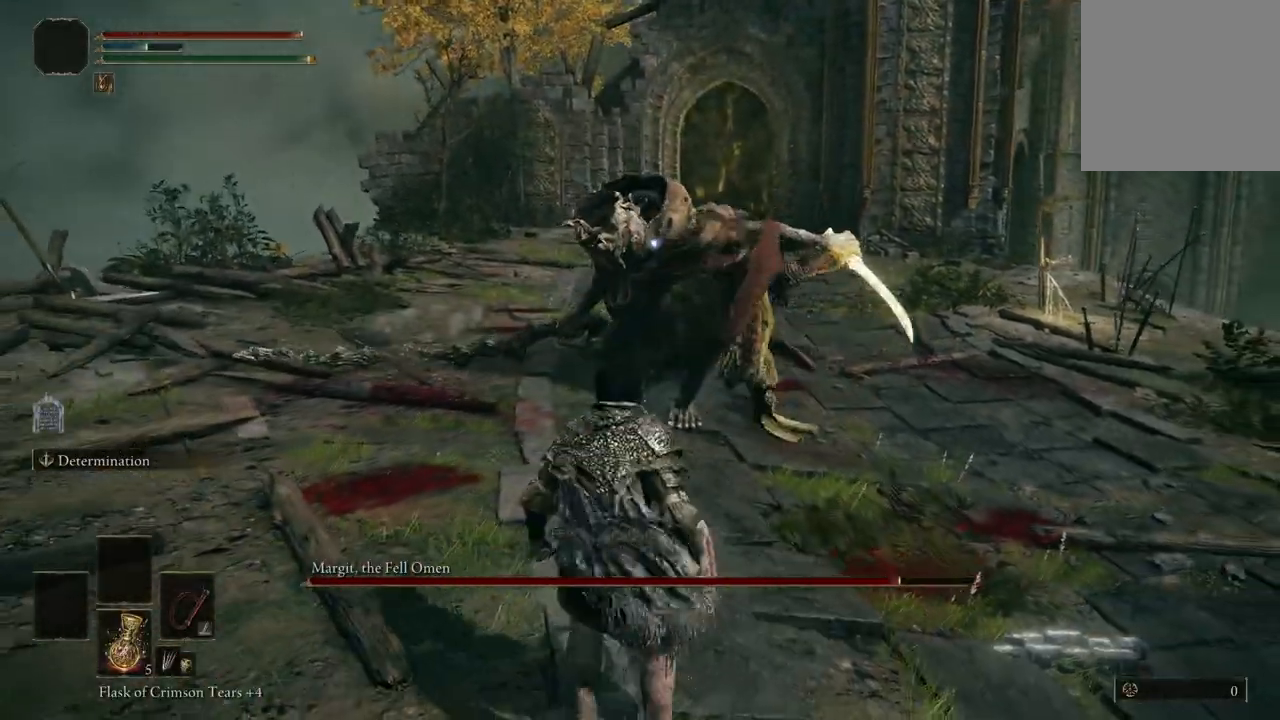
{"buttons": [], "left_stick": "up", "right_stick": "center", "events": [[33, "left_stick", "up-right"], [100, "B", "up"], [367, "left_stick", "up"]]}
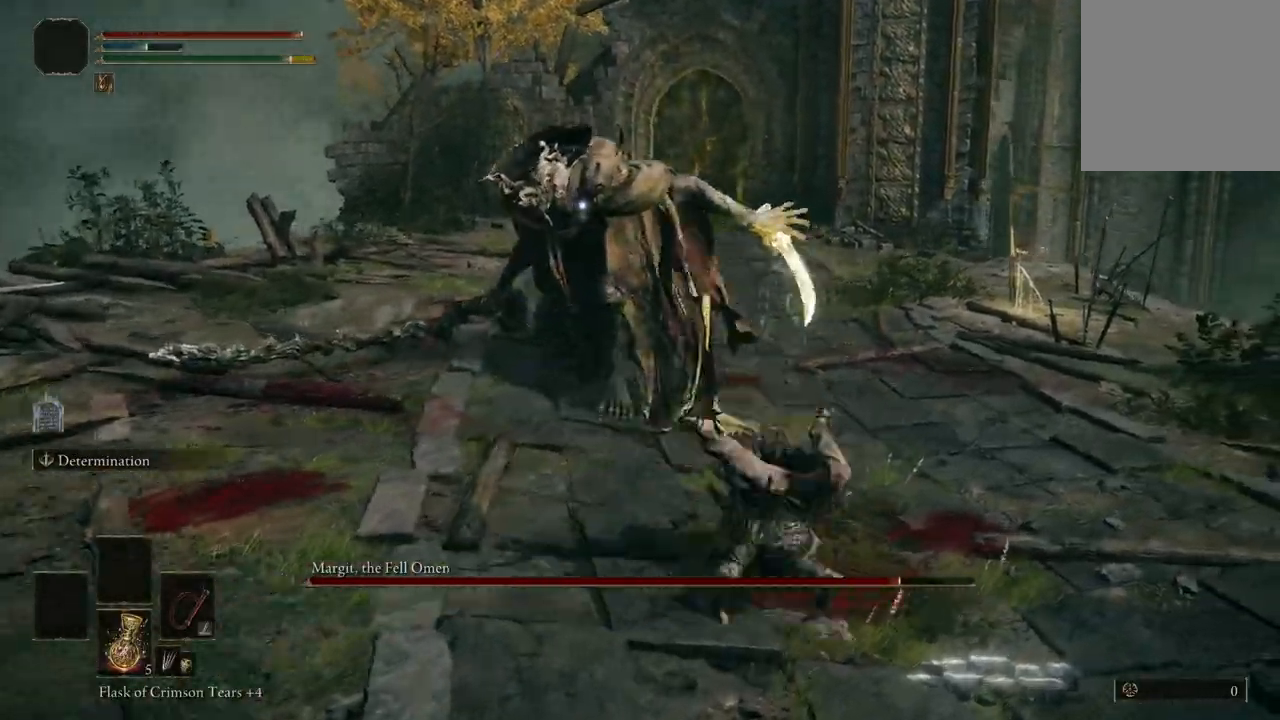
{"buttons": ["R2"], "left_stick": "up", "right_stick": "center", "events": [[267, "A", "down"], [367, "A", "up"], [500, "R2", "down"]]}
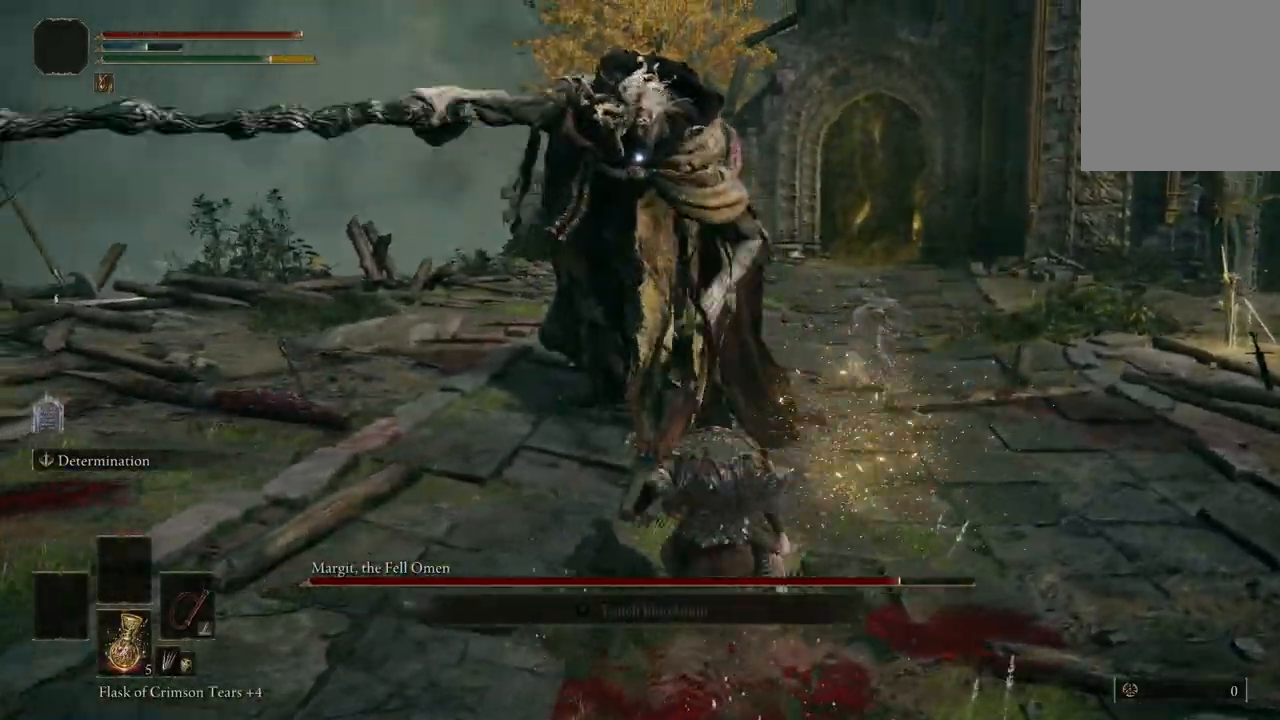
{"buttons": [], "left_stick": "up", "right_stick": "center", "events": [[133, "R2", "up"]]}
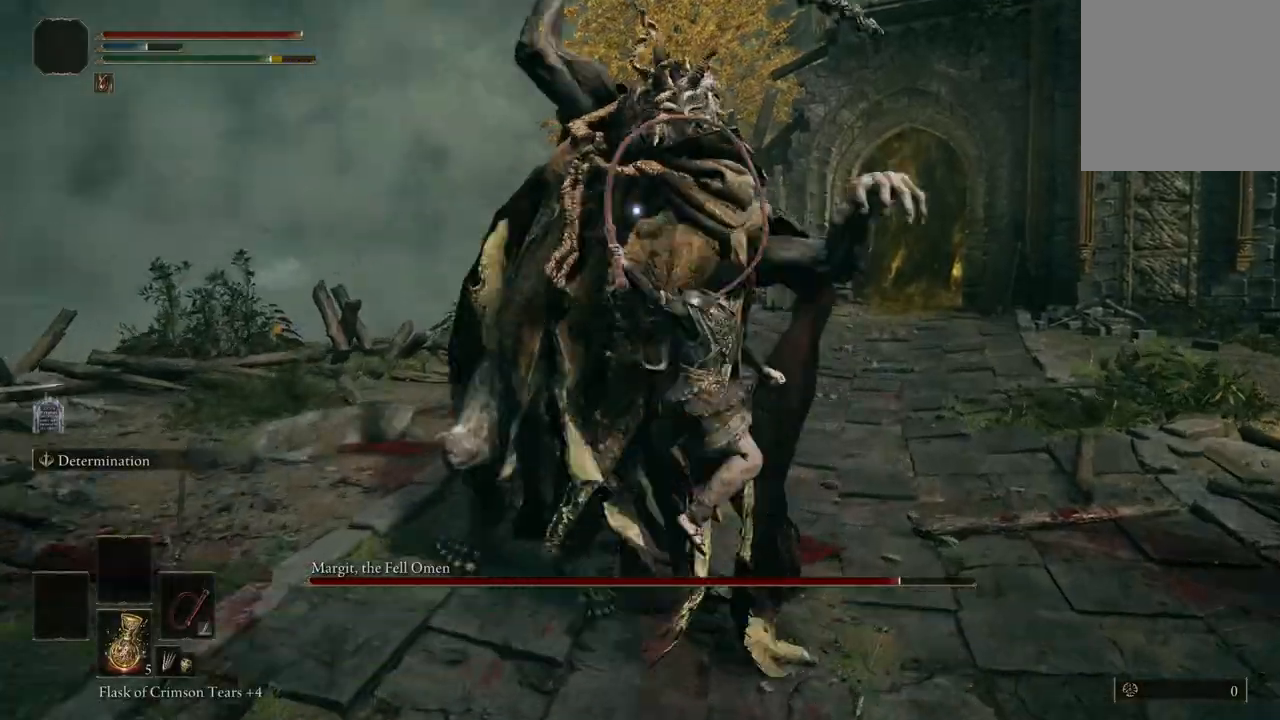
{"buttons": ["B"], "left_stick": "up-left", "right_stick": "center", "events": [[400, "left_stick", "up-left"], [467, "B", "down"]]}
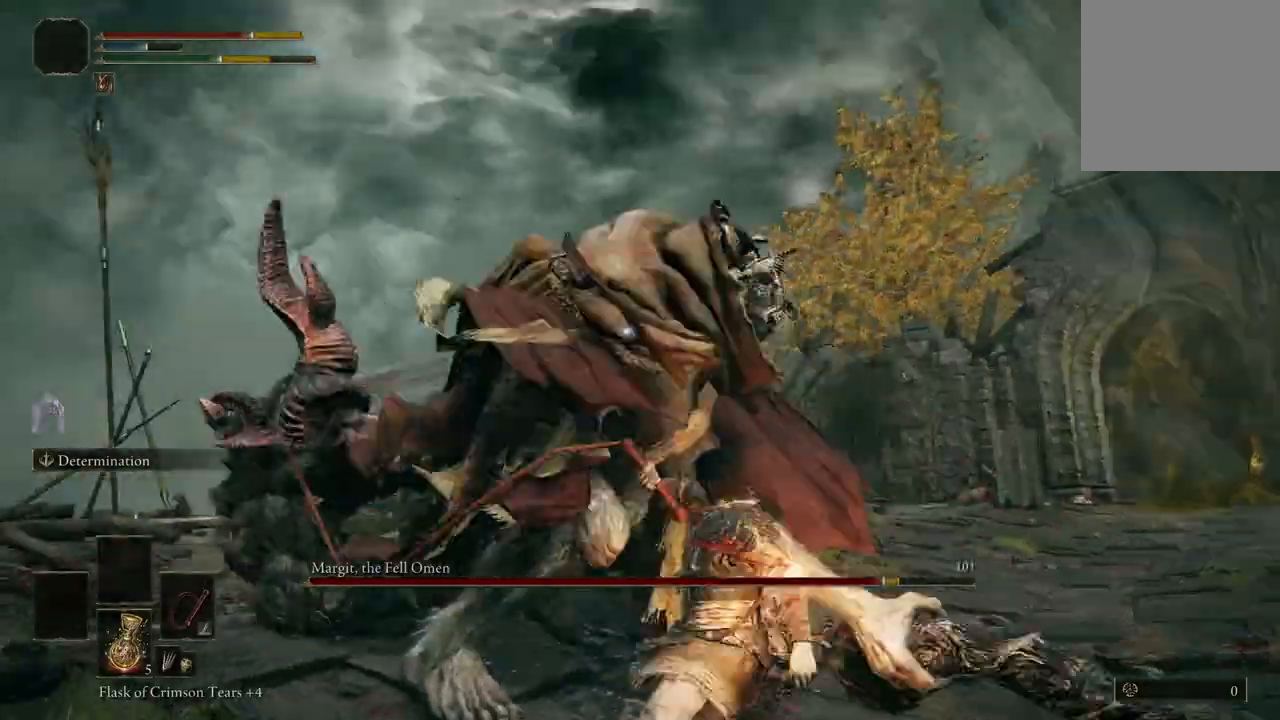
{"buttons": [], "left_stick": "center", "right_stick": "center", "events": [[100, "B", "up"], [400, "left_stick", "up"], [500, "left_stick", "center"]]}
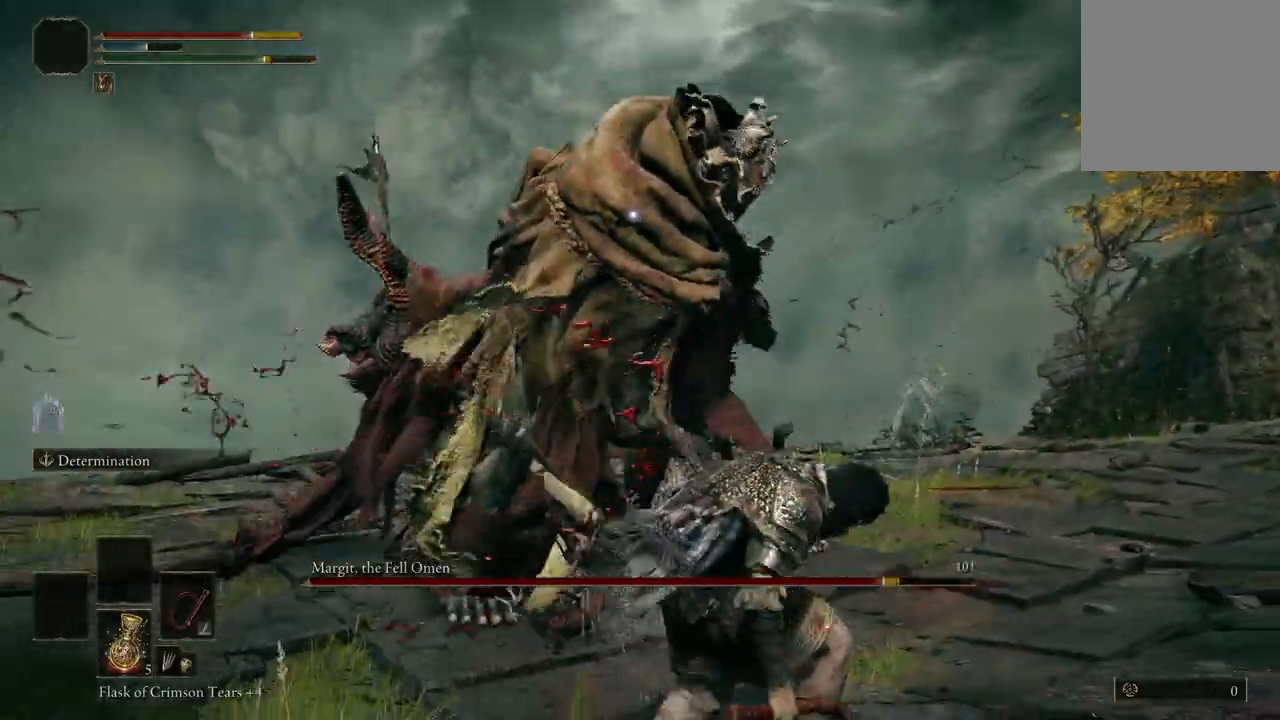
{"buttons": [], "left_stick": "down", "right_stick": "center", "events": [[33, "left_stick", "down-right"], [67, "B", "down"], [100, "left_stick", "down"], [200, "B", "up"]]}
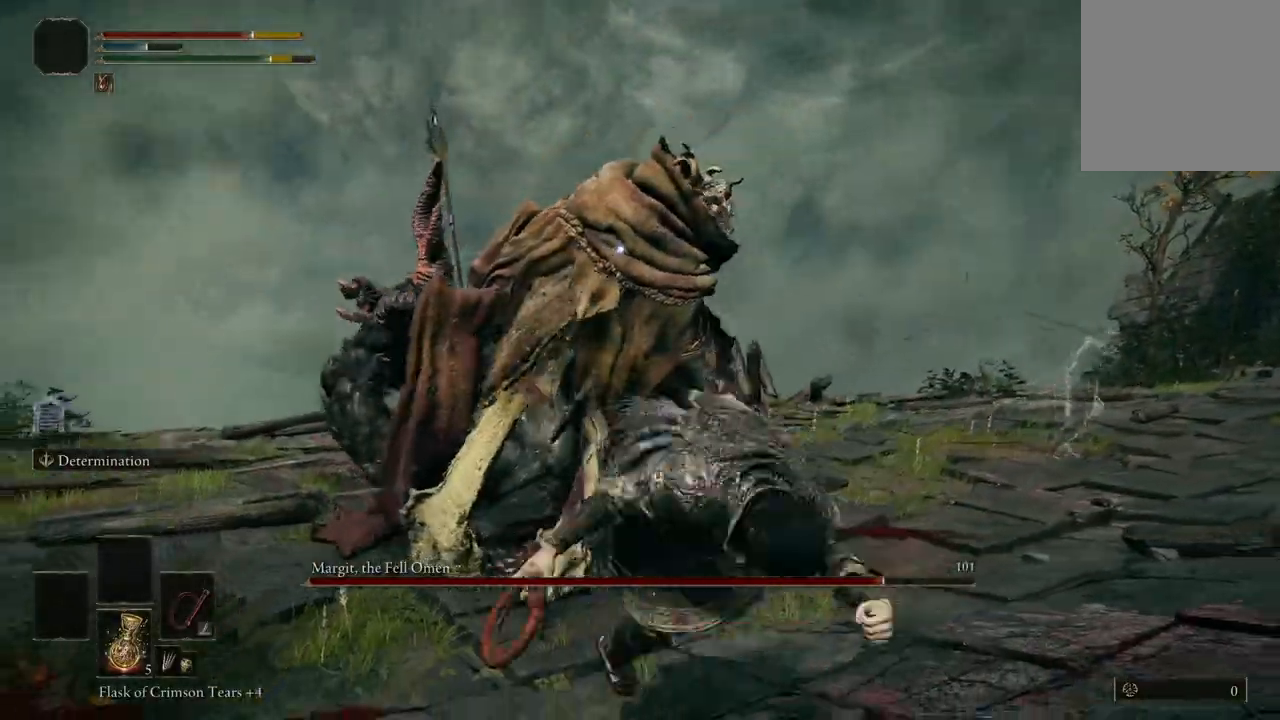
{"buttons": [], "left_stick": "down", "right_stick": "center", "events": []}
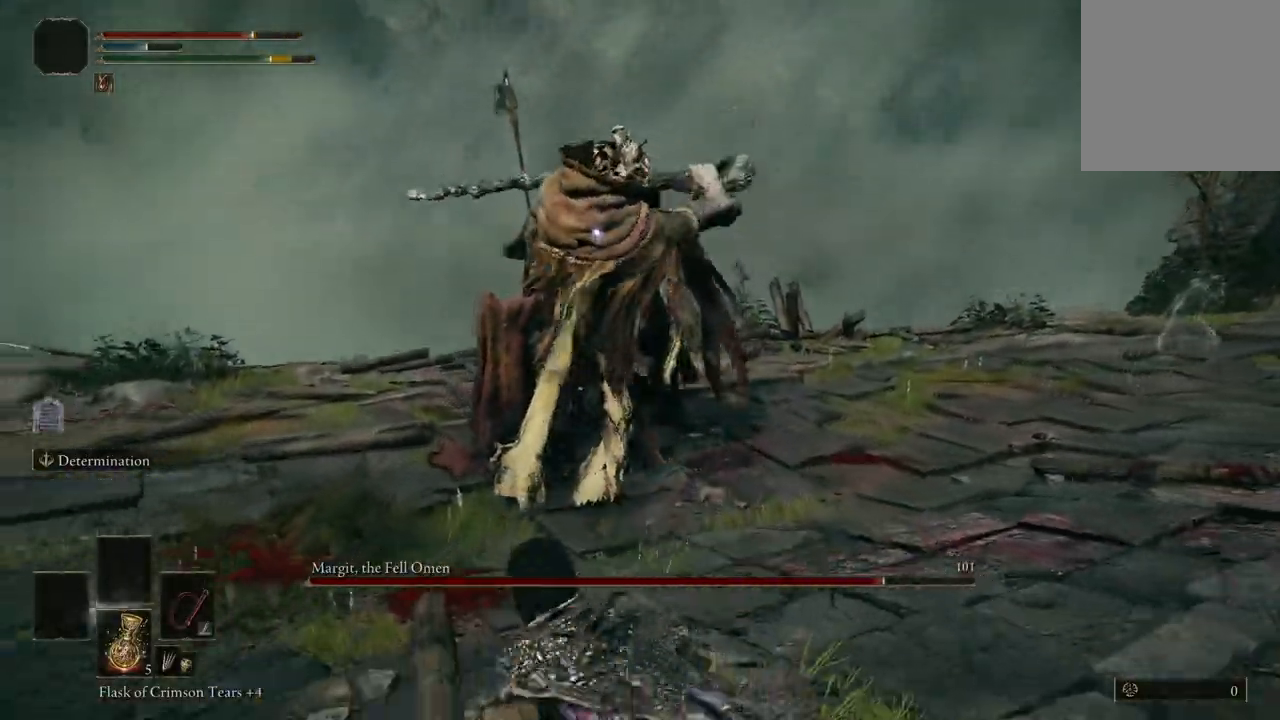
{"buttons": [], "left_stick": "left", "right_stick": "center", "events": [[167, "B", "down"], [200, "left_stick", "left"], [367, "B", "up"]]}
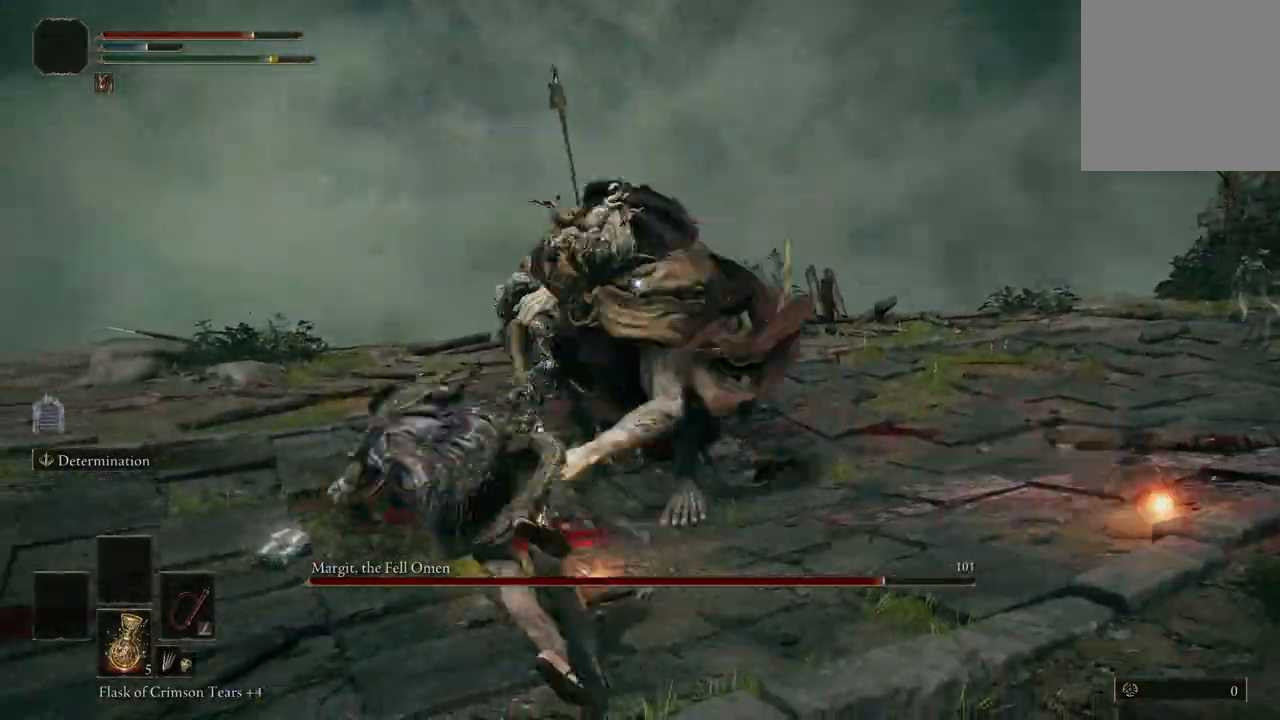
{"buttons": [], "left_stick": "up-right", "right_stick": "center", "events": [[233, "left_stick", "up-right"]]}
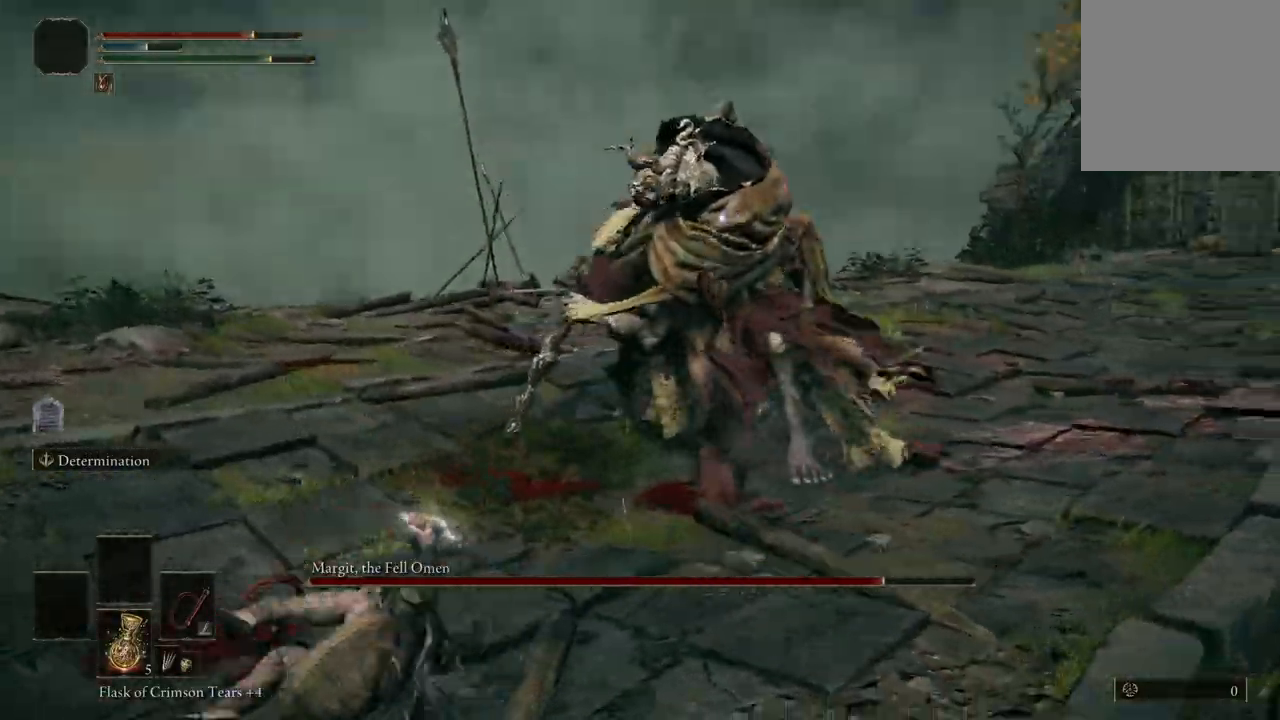
{"buttons": [], "left_stick": "up", "right_stick": "center", "events": [[67, "A", "down"], [133, "A", "up"], [233, "R2", "down"], [233, "left_stick", "up"], [367, "R2", "up"]]}
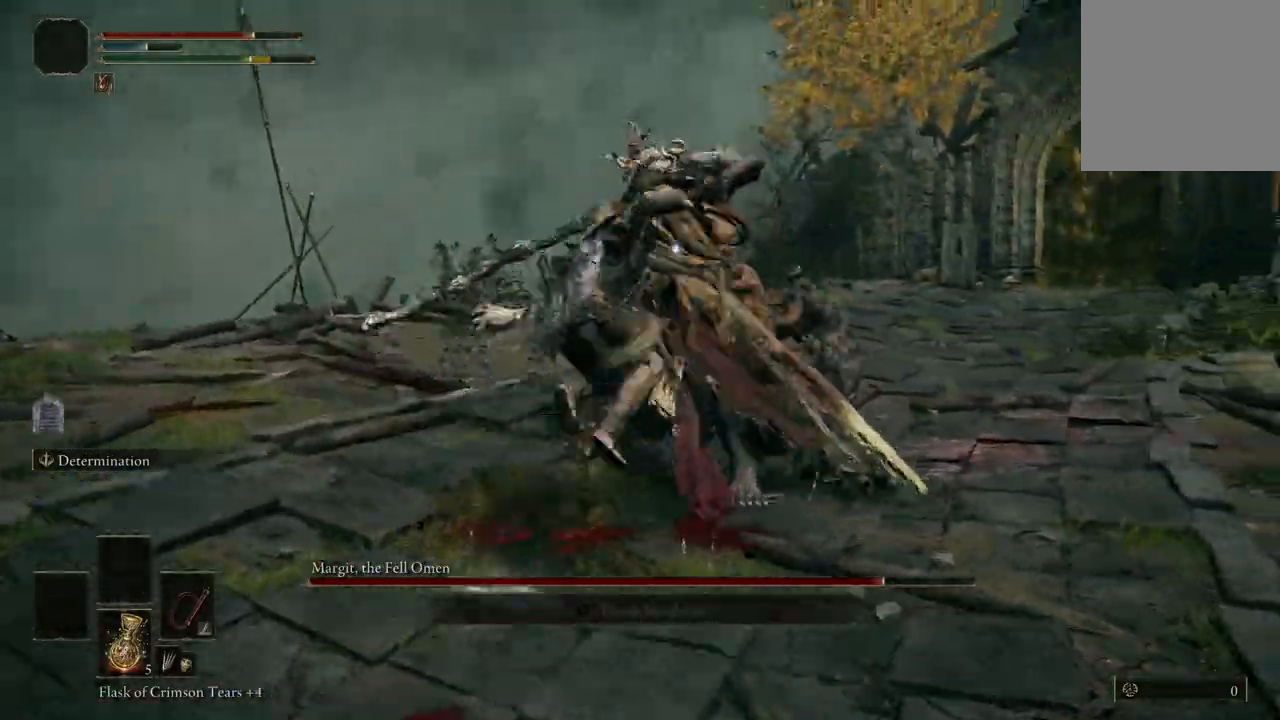
{"buttons": [], "left_stick": "center", "right_stick": "center", "events": [[133, "left_stick", "center"]]}
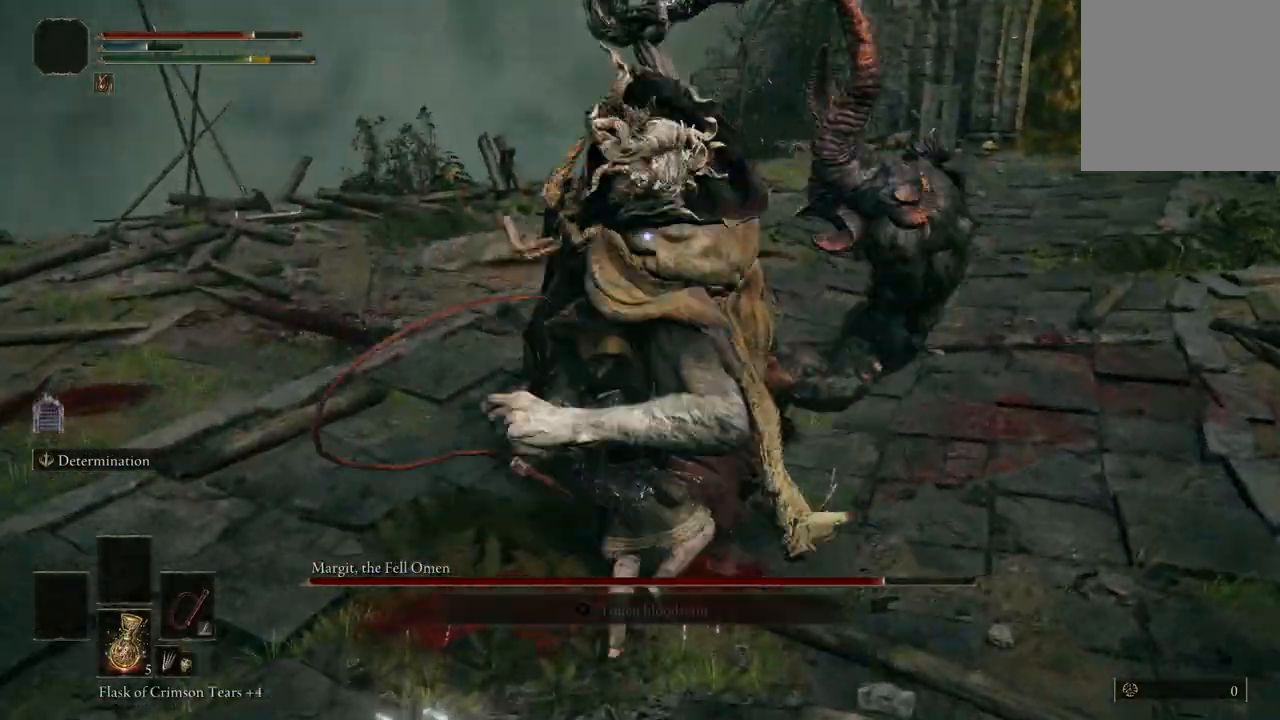
{"buttons": [], "left_stick": "center", "right_stick": "center", "events": []}